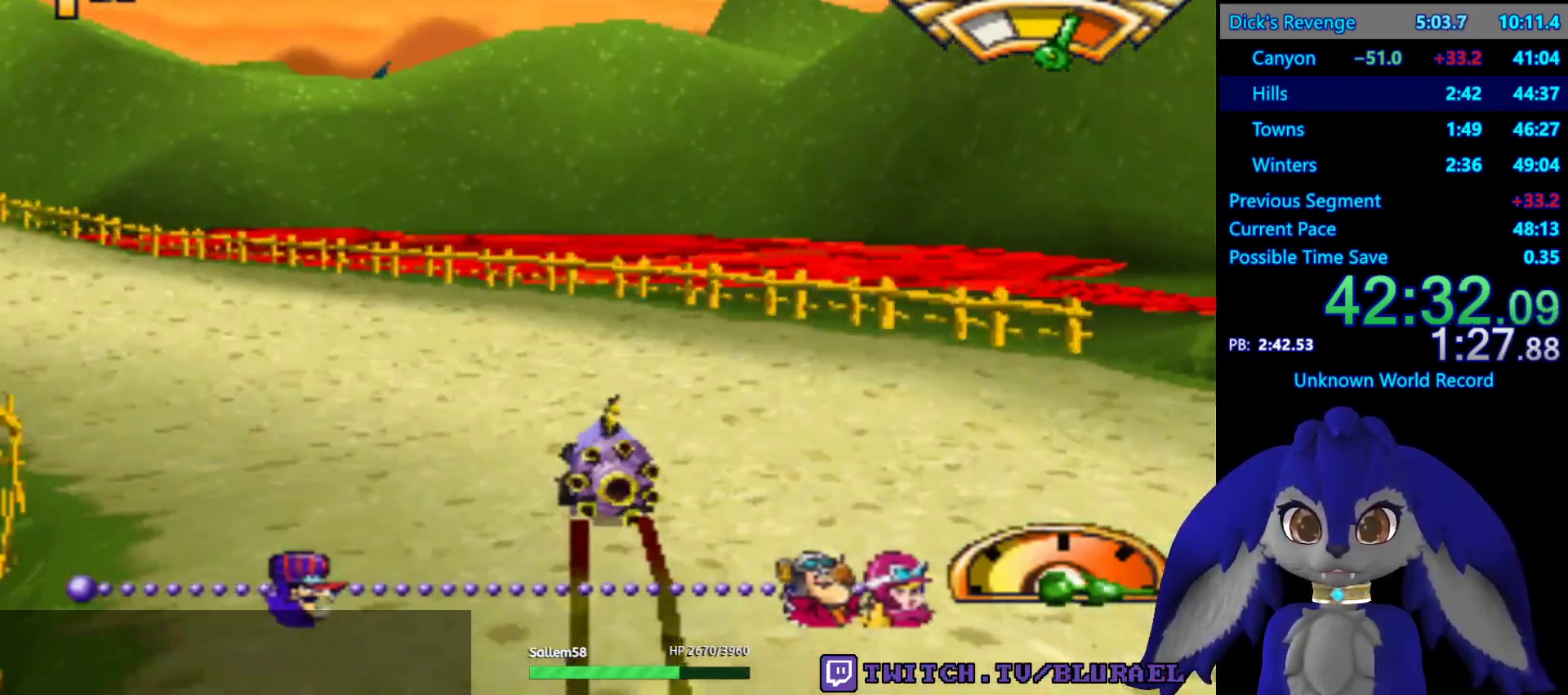
Gameplay with a controller (PlayStation layout); each line is a JSON object with the inputs held at the frame after it. "events" lists button and stick changes between this image and that frame as [ms after this image, input, new state], when the widget could be followed in between. Not read: R3.
{"buttons": ["CROSS"], "left_stick": "left", "right_stick": "center", "events": [[217, "CROSS", "down"]]}
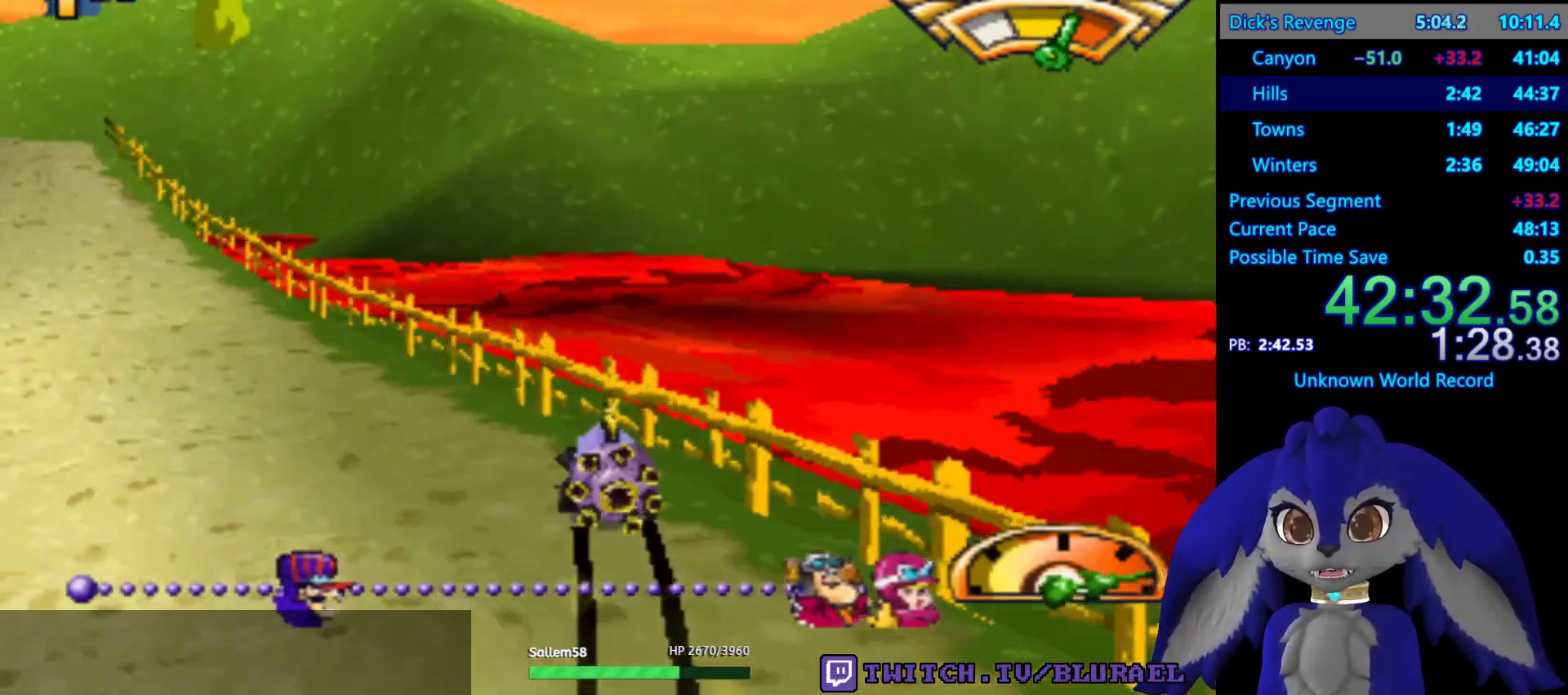
{"buttons": [], "left_stick": "center", "right_stick": "center", "events": [[50, "left_stick", "center"], [317, "CROSS", "up"]]}
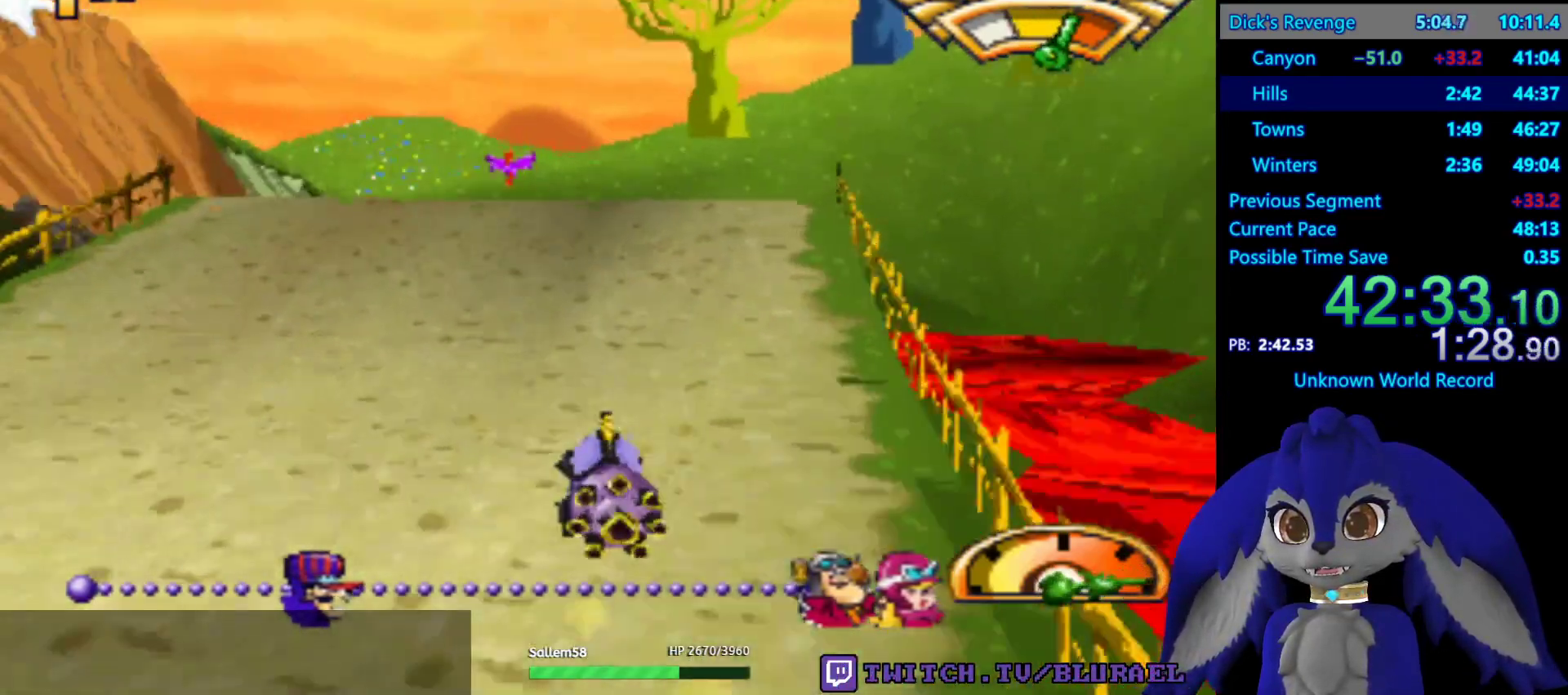
{"buttons": [], "left_stick": "left", "right_stick": "center", "events": [[183, "left_stick", "left"]]}
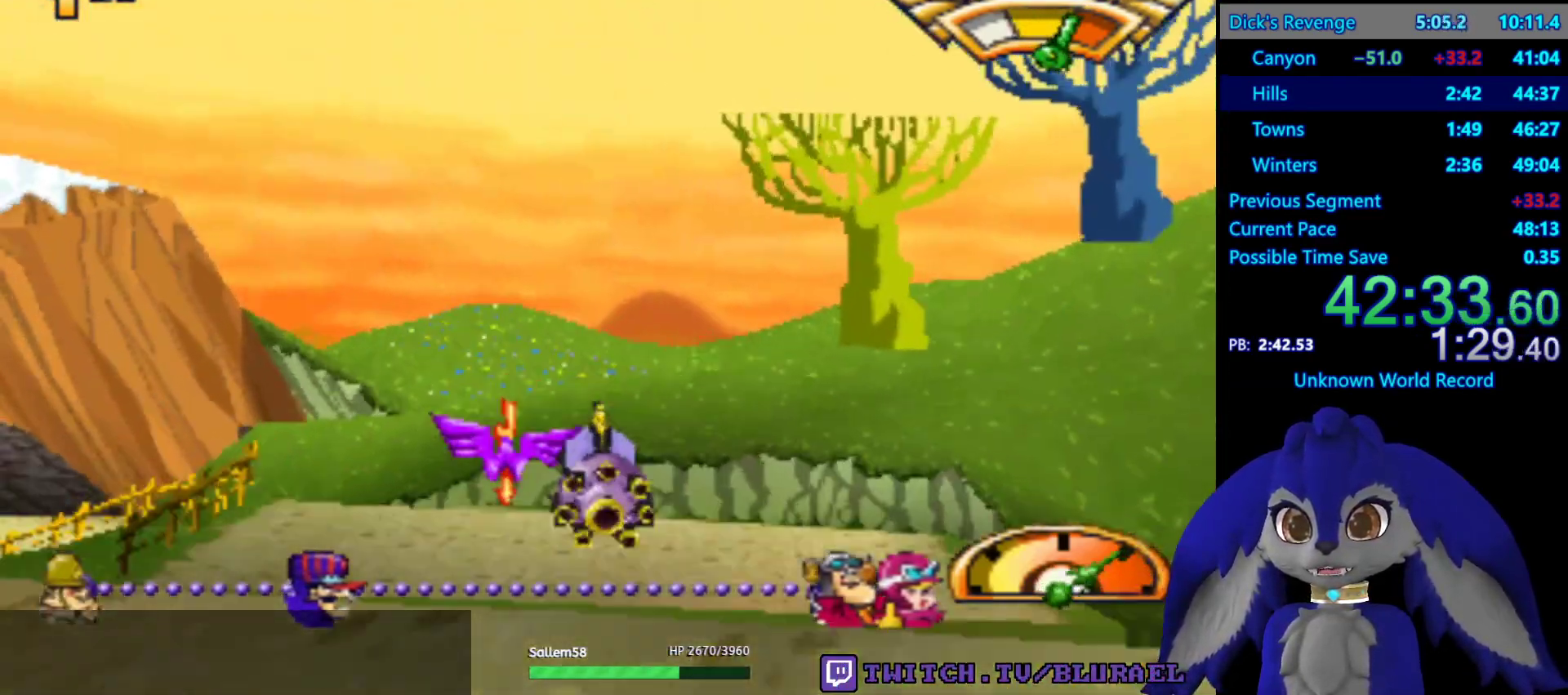
{"buttons": [], "left_stick": "left", "right_stick": "center", "events": []}
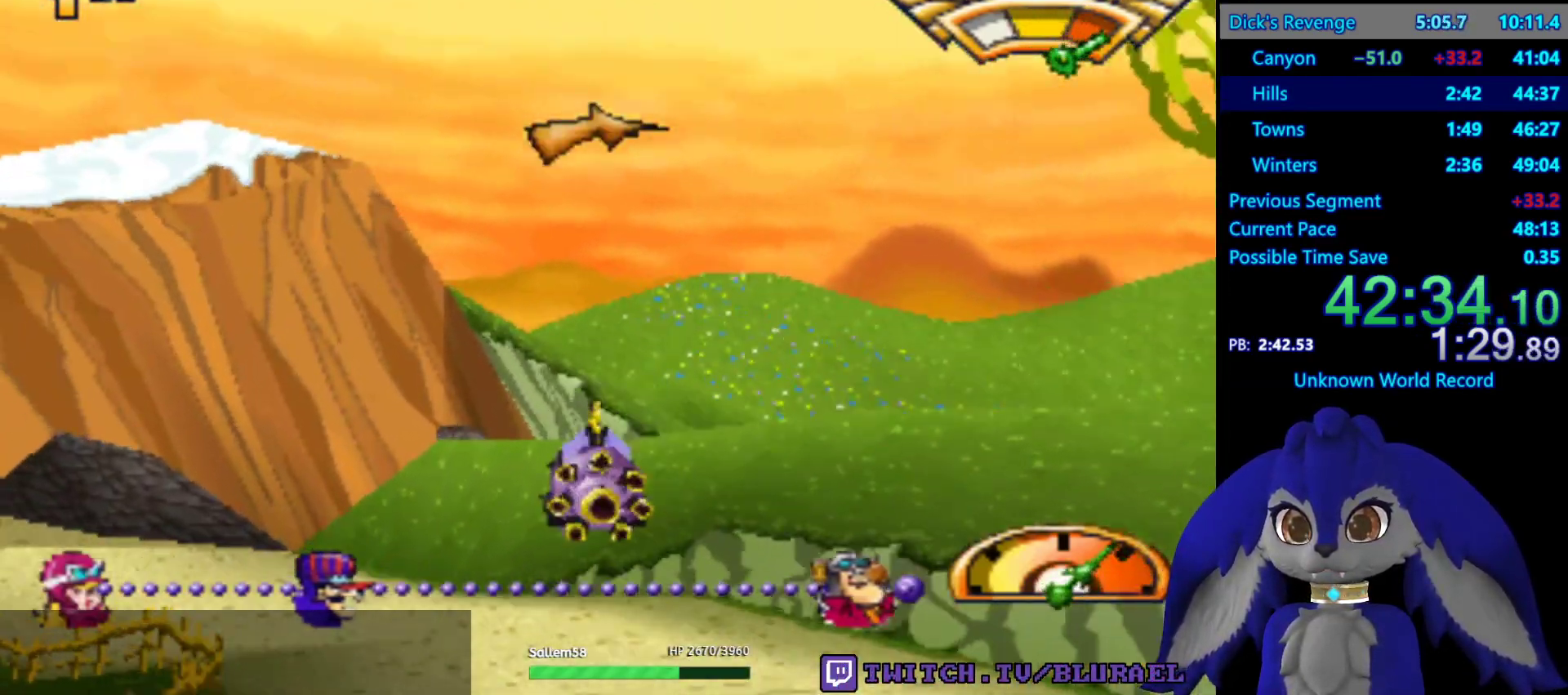
{"buttons": ["CROSS"], "left_stick": "center", "right_stick": "center", "events": [[83, "CROSS", "down"], [100, "left_stick", "center"], [183, "left_stick", "right"], [467, "left_stick", "center"]]}
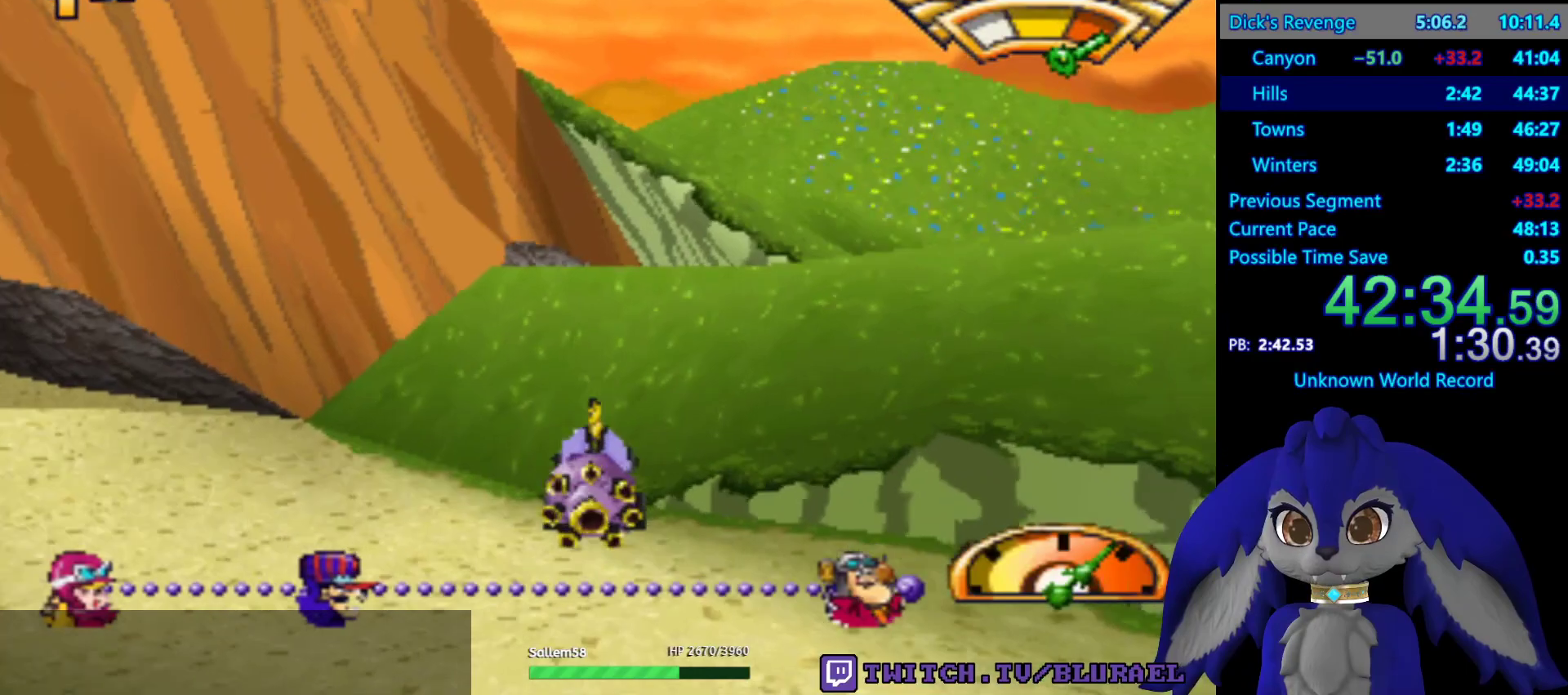
{"buttons": [], "left_stick": "left", "right_stick": "center", "events": [[117, "left_stick", "left"], [333, "CROSS", "up"]]}
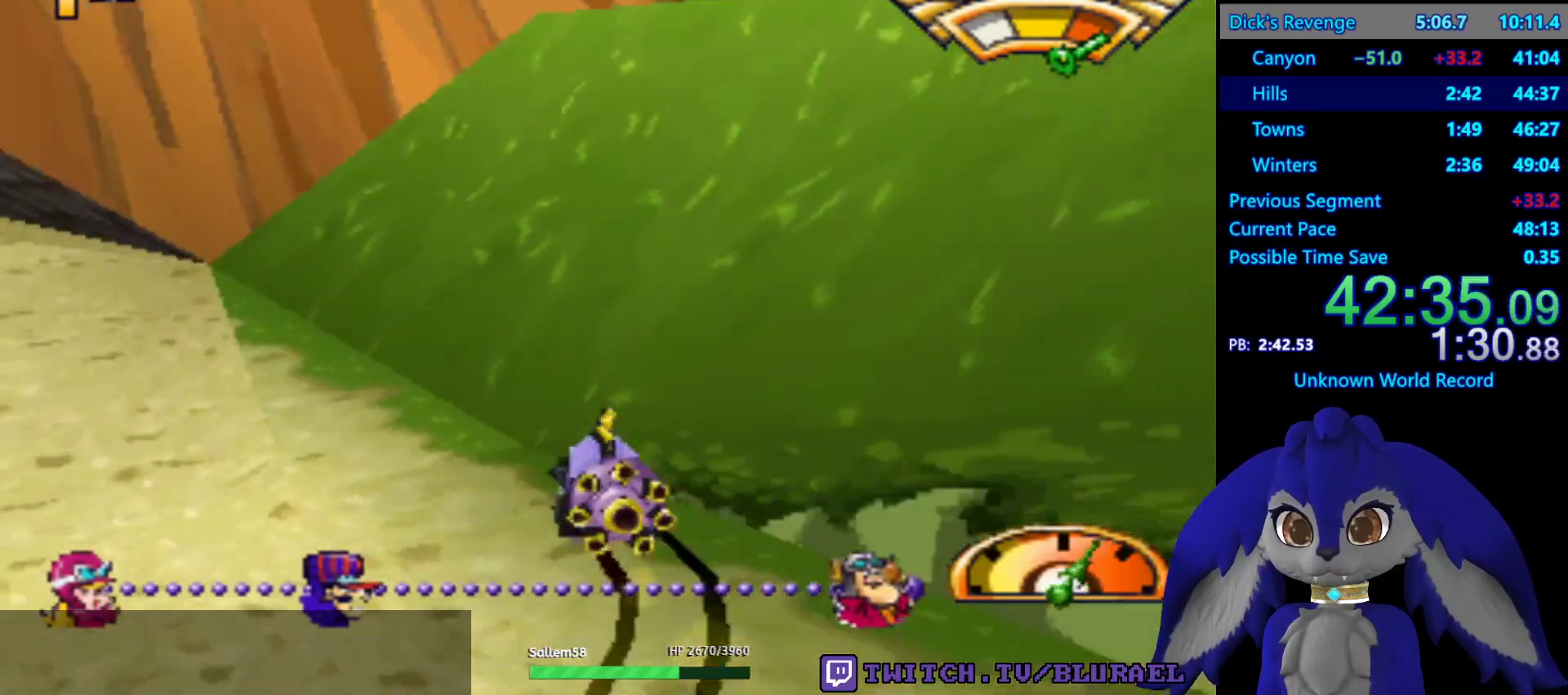
{"buttons": ["CROSS"], "left_stick": "right", "right_stick": "center", "events": [[133, "CROSS", "down"], [250, "left_stick", "center"], [400, "left_stick", "right"]]}
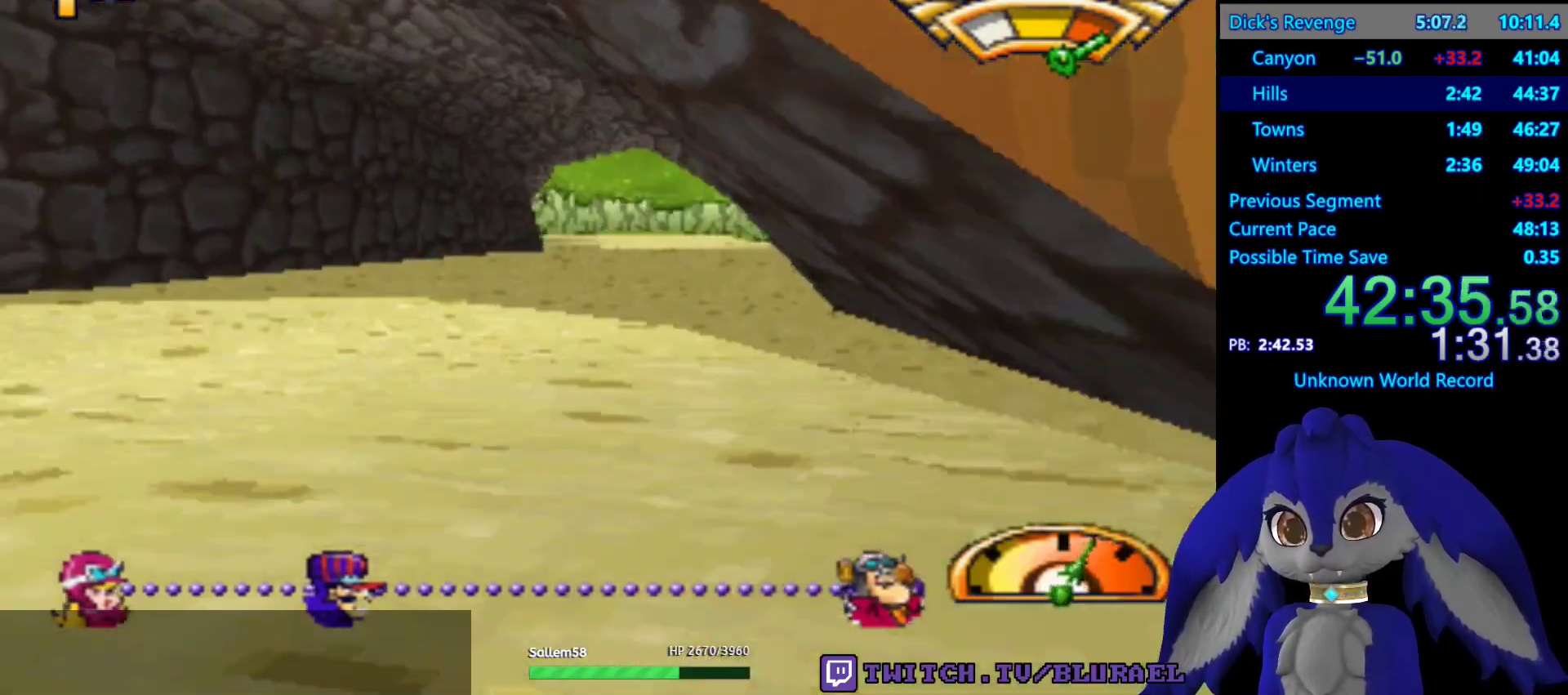
{"buttons": ["CROSS"], "left_stick": "down-left", "right_stick": "center", "events": [[17, "left_stick", "center"], [383, "left_stick", "down-left"]]}
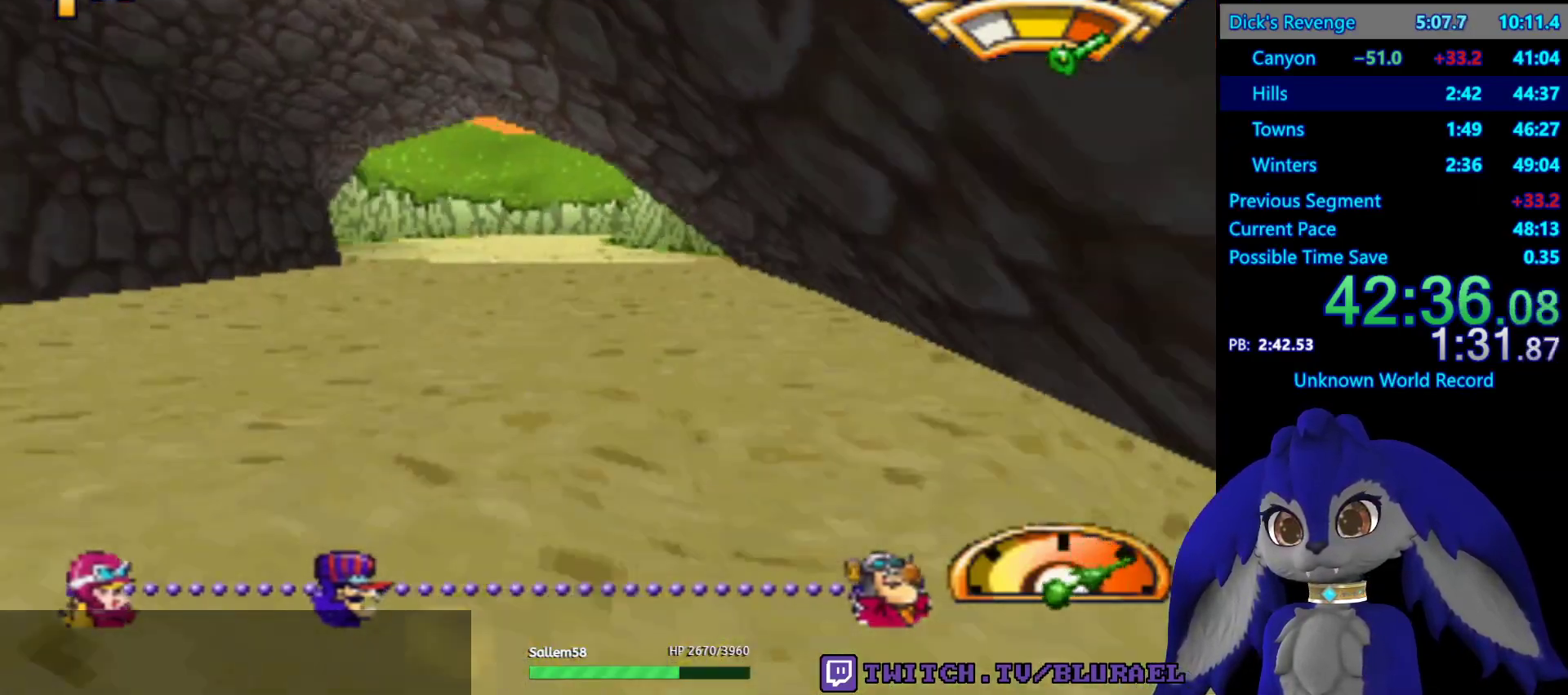
{"buttons": ["CROSS"], "left_stick": "down-left", "right_stick": "center", "events": [[17, "left_stick", "center"], [350, "left_stick", "left"], [400, "left_stick", "down-left"]]}
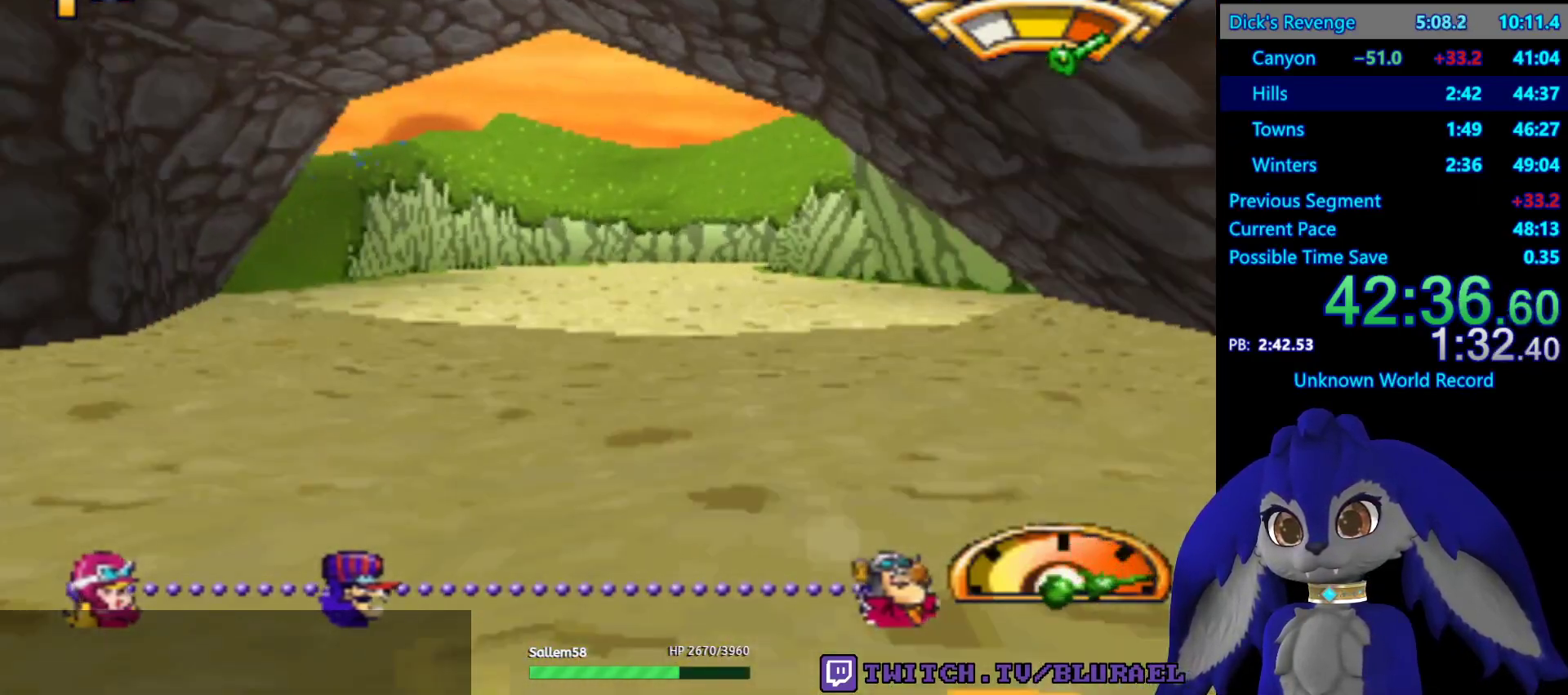
{"buttons": ["SQUARE"], "left_stick": "center", "right_stick": "center", "events": [[17, "left_stick", "center"], [233, "CROSS", "up"], [400, "SQUARE", "down"]]}
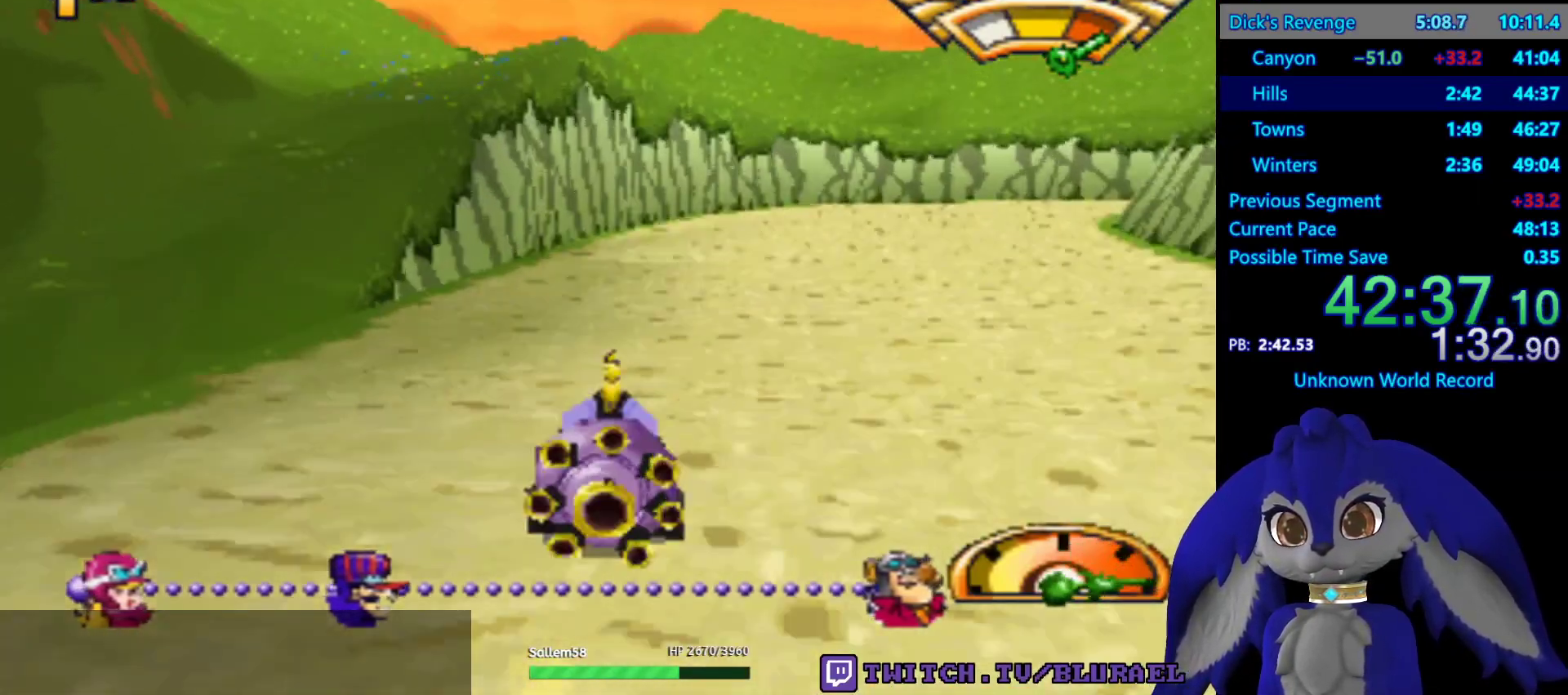
{"buttons": [], "left_stick": "center", "right_stick": "center", "events": [[117, "left_stick", "right"], [350, "left_stick", "center"], [450, "SQUARE", "up"]]}
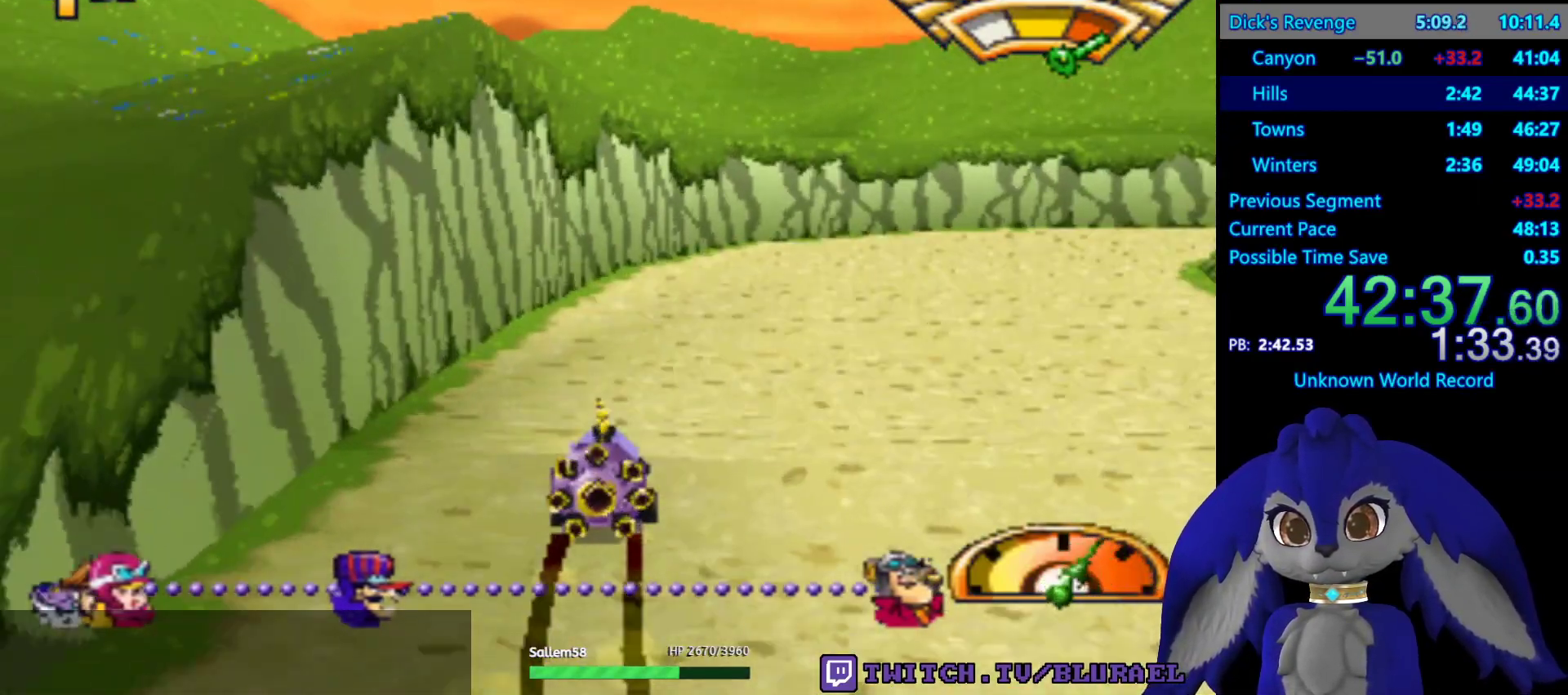
{"buttons": [], "left_stick": "center", "right_stick": "center", "events": [[150, "left_stick", "right"], [333, "CROSS", "down"], [350, "left_stick", "center"], [500, "CROSS", "up"]]}
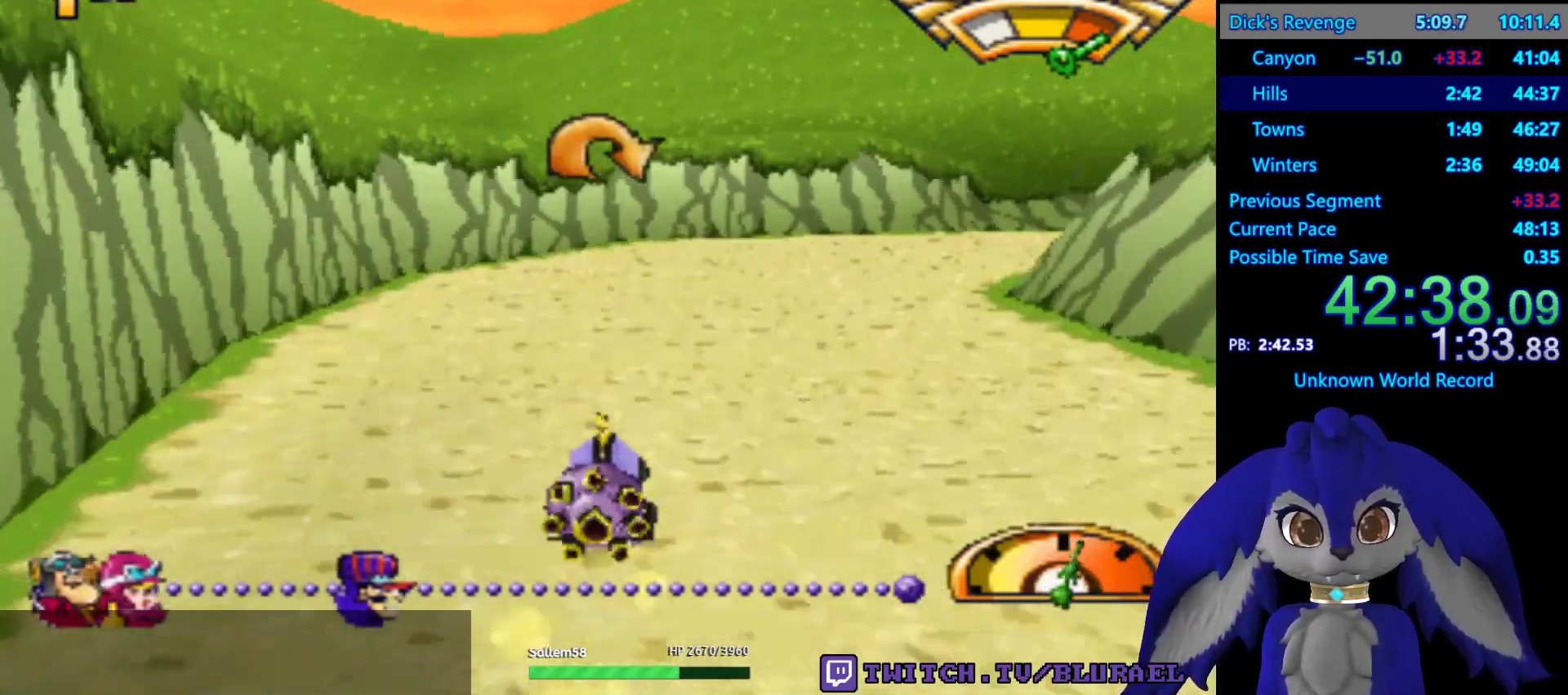
{"buttons": [], "left_stick": "right", "right_stick": "center", "events": [[67, "left_stick", "right"], [167, "left_stick", "center"], [267, "left_stick", "right"]]}
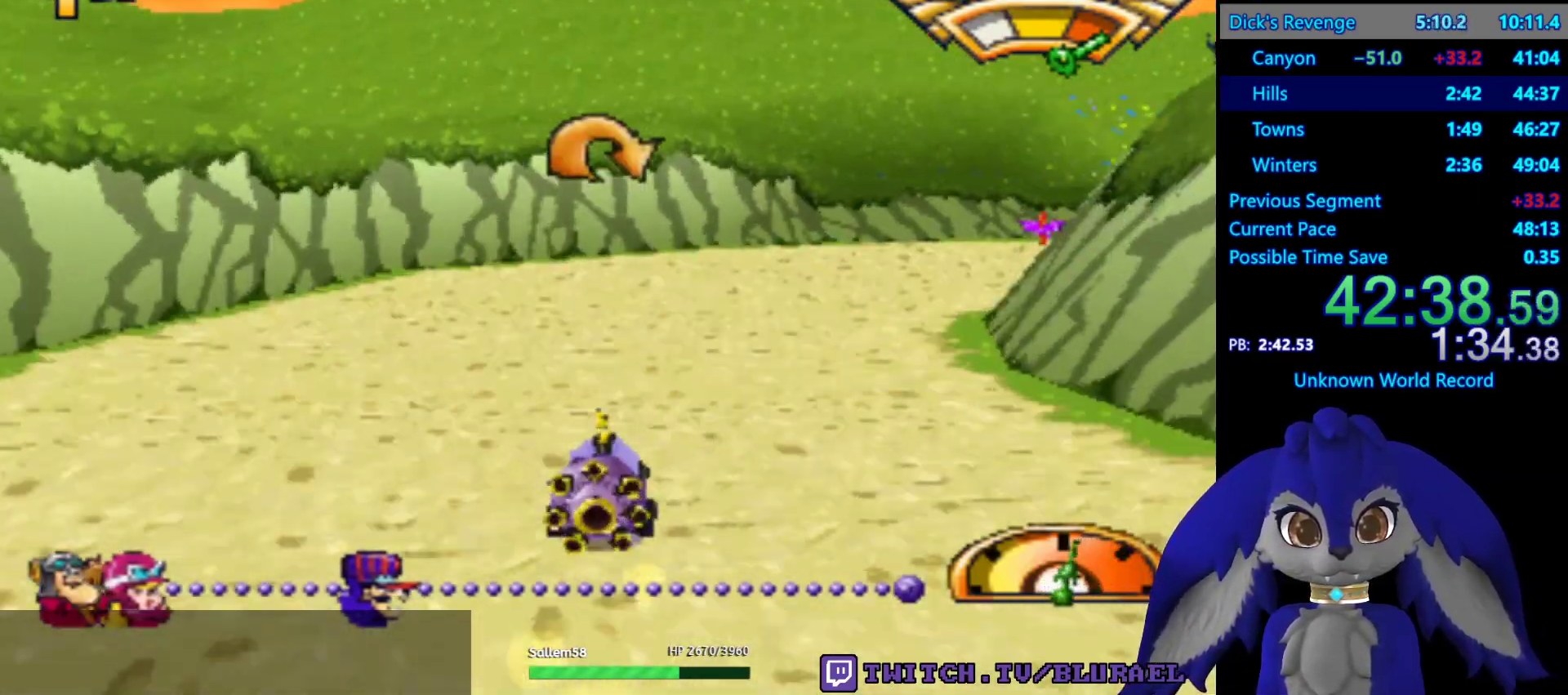
{"buttons": [], "left_stick": "center", "right_stick": "center", "events": [[117, "left_stick", "center"], [267, "CROSS", "down"], [450, "CROSS", "up"]]}
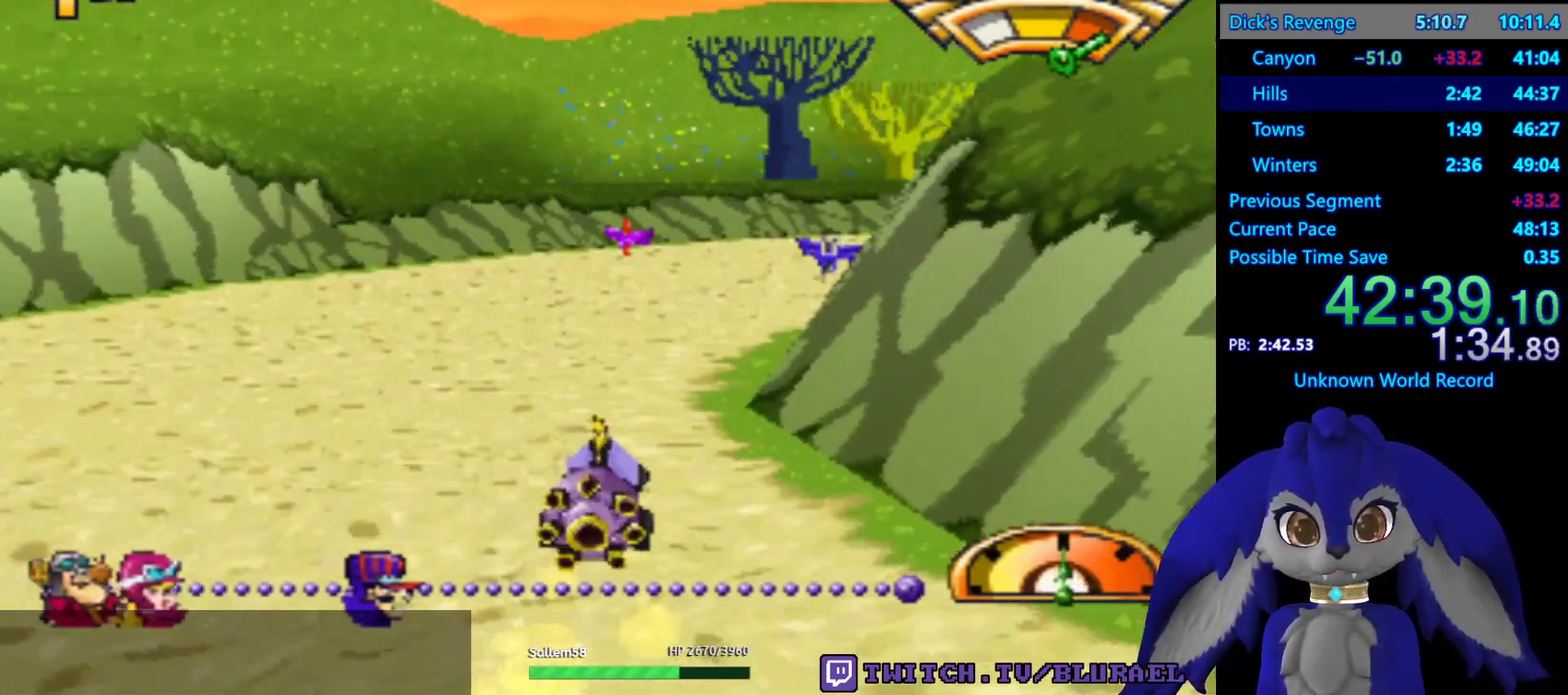
{"buttons": ["CROSS", "L2"], "left_stick": "left", "right_stick": "center", "events": [[83, "left_stick", "right"], [233, "left_stick", "center"], [433, "L2", "down"], [450, "CROSS", "down"], [467, "left_stick", "left"]]}
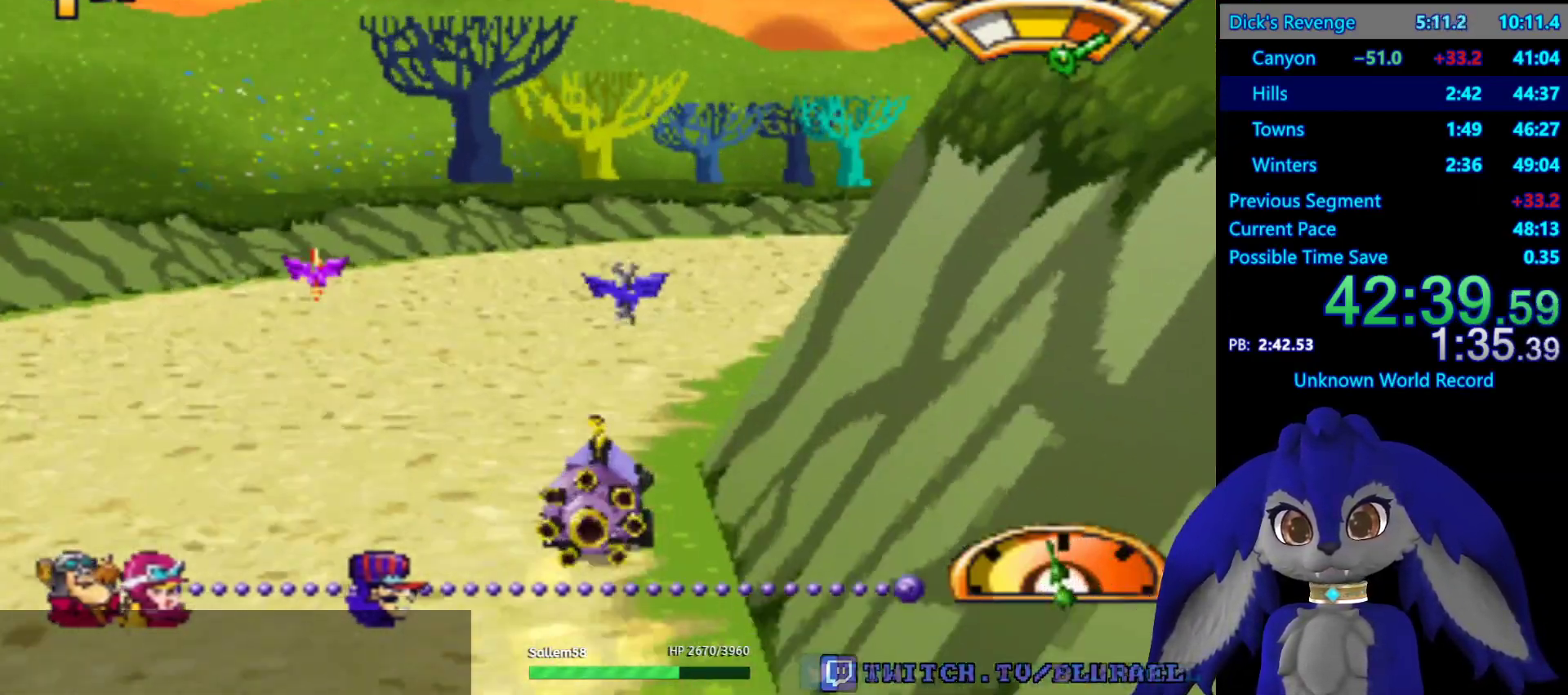
{"buttons": ["CROSS"], "left_stick": "right", "right_stick": "center", "events": [[83, "L2", "up"], [150, "CROSS", "up"], [233, "CROSS", "down"], [233, "left_stick", "right"]]}
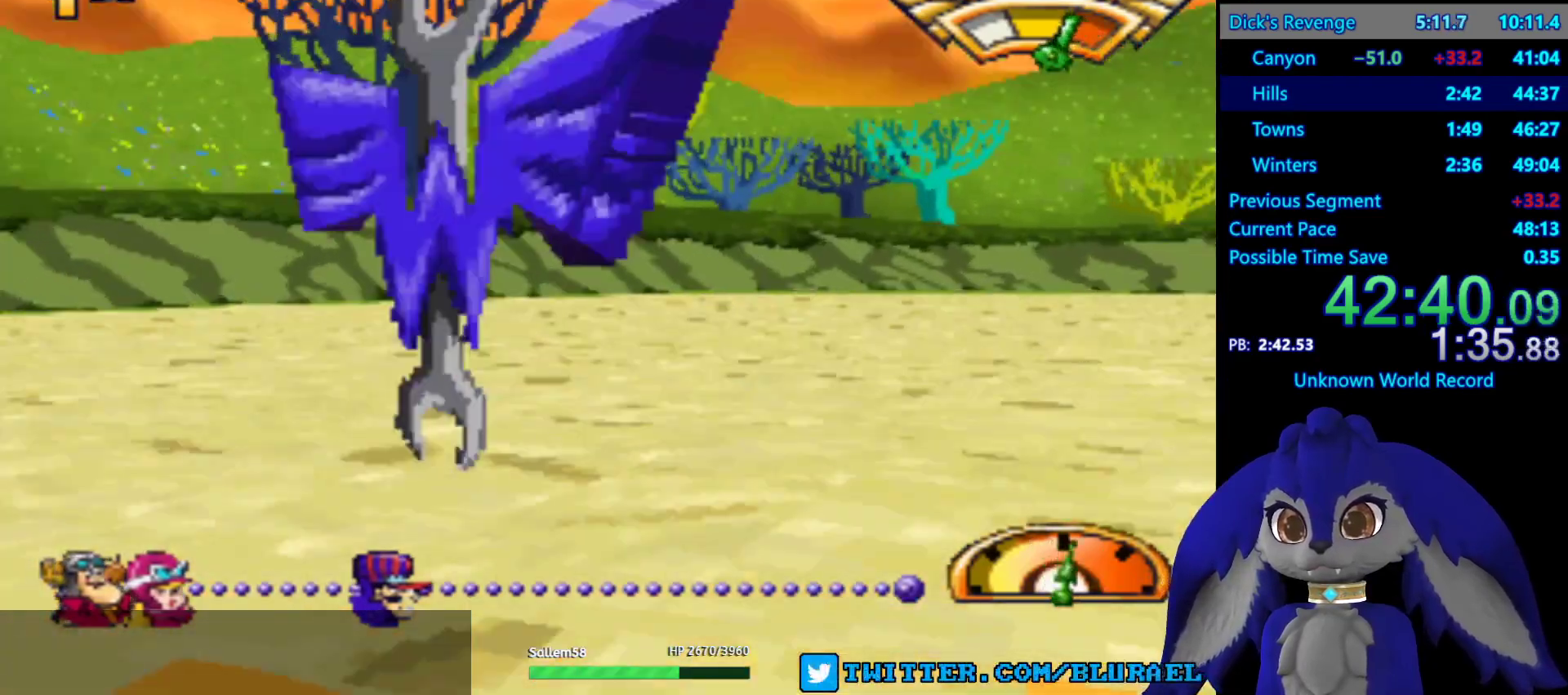
{"buttons": ["CROSS"], "left_stick": "right", "right_stick": "center", "events": [[133, "left_stick", "center"], [283, "left_stick", "right"]]}
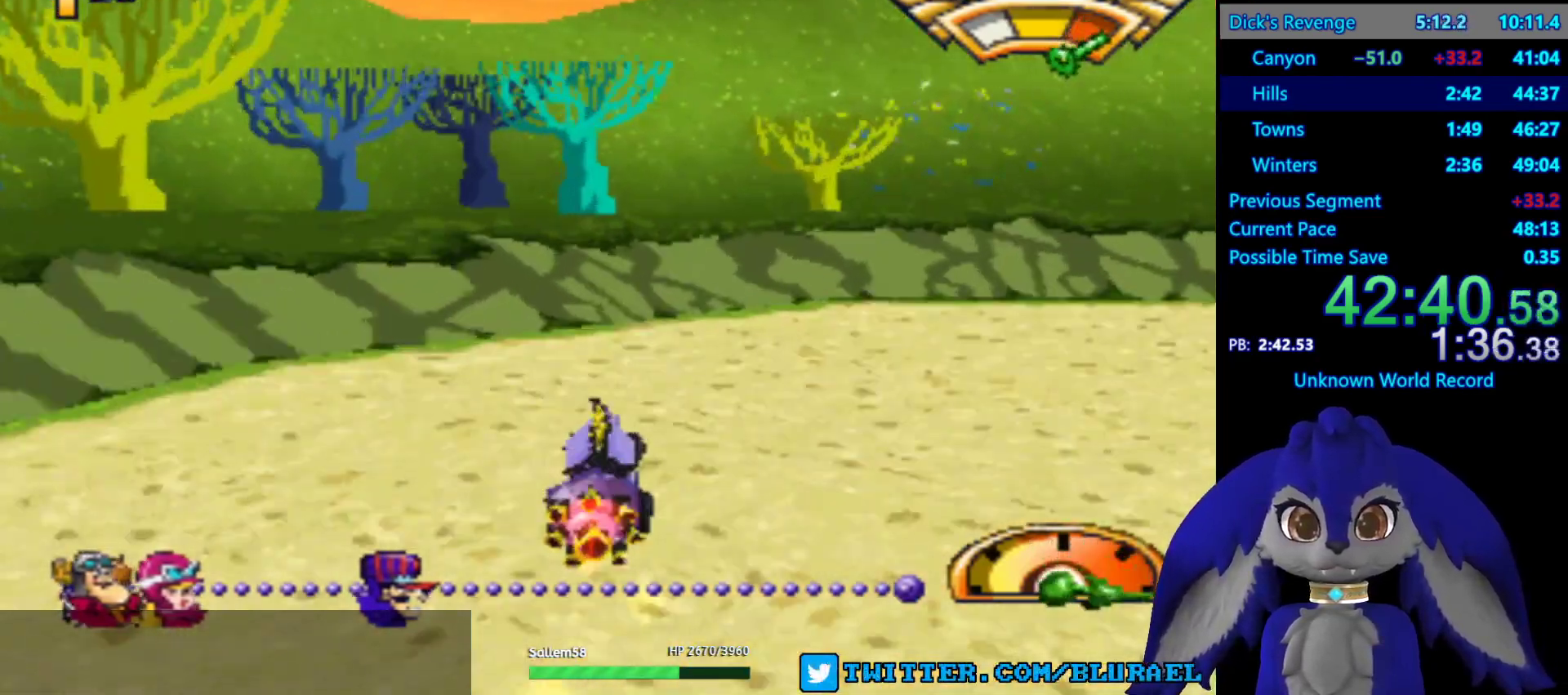
{"buttons": ["CROSS"], "left_stick": "right", "right_stick": "center", "events": []}
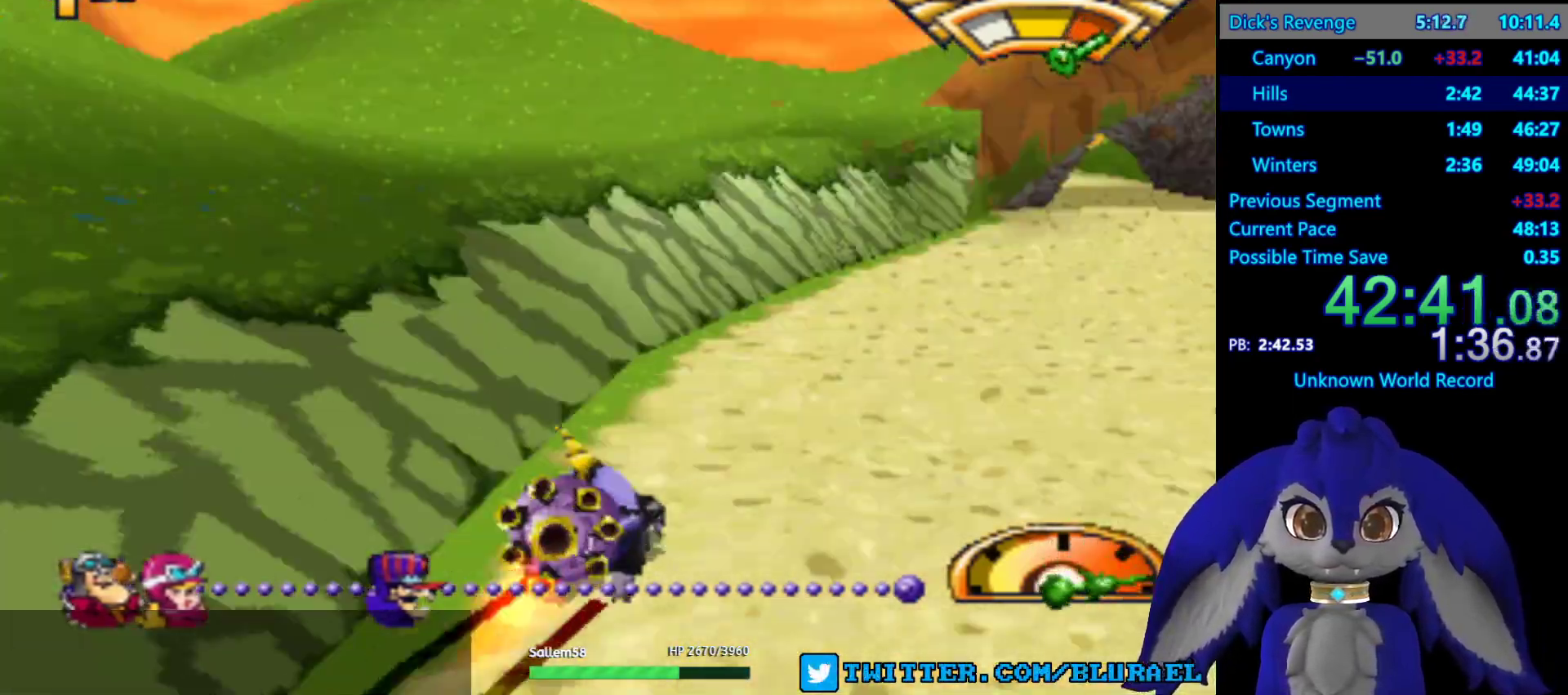
{"buttons": ["CROSS"], "left_stick": "left", "right_stick": "center", "events": [[33, "L2", "down"], [150, "left_stick", "center"], [167, "L2", "up"], [250, "left_stick", "left"], [267, "L2", "down"], [400, "L2", "up"]]}
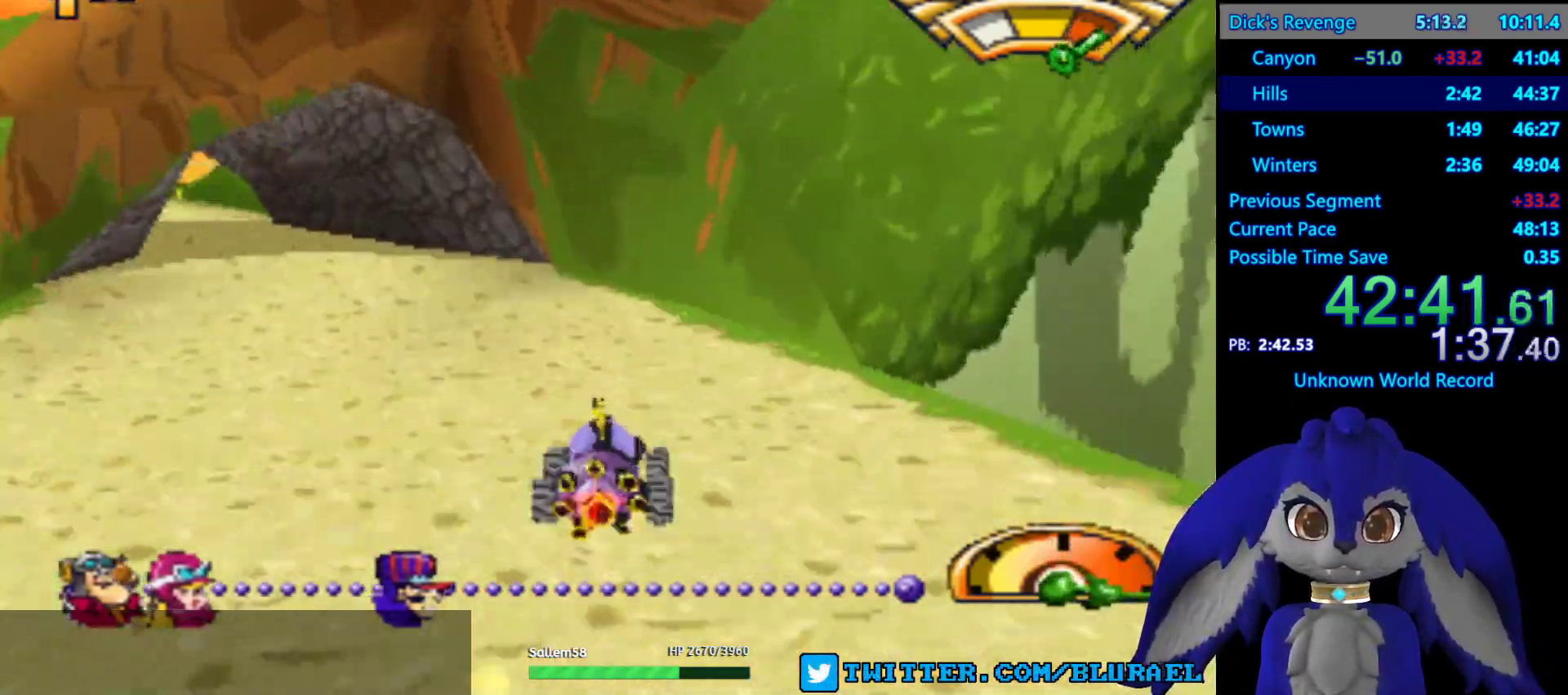
{"buttons": ["CROSS"], "left_stick": "center", "right_stick": "center", "events": [[100, "left_stick", "center"], [150, "left_stick", "down-left"], [350, "left_stick", "center"]]}
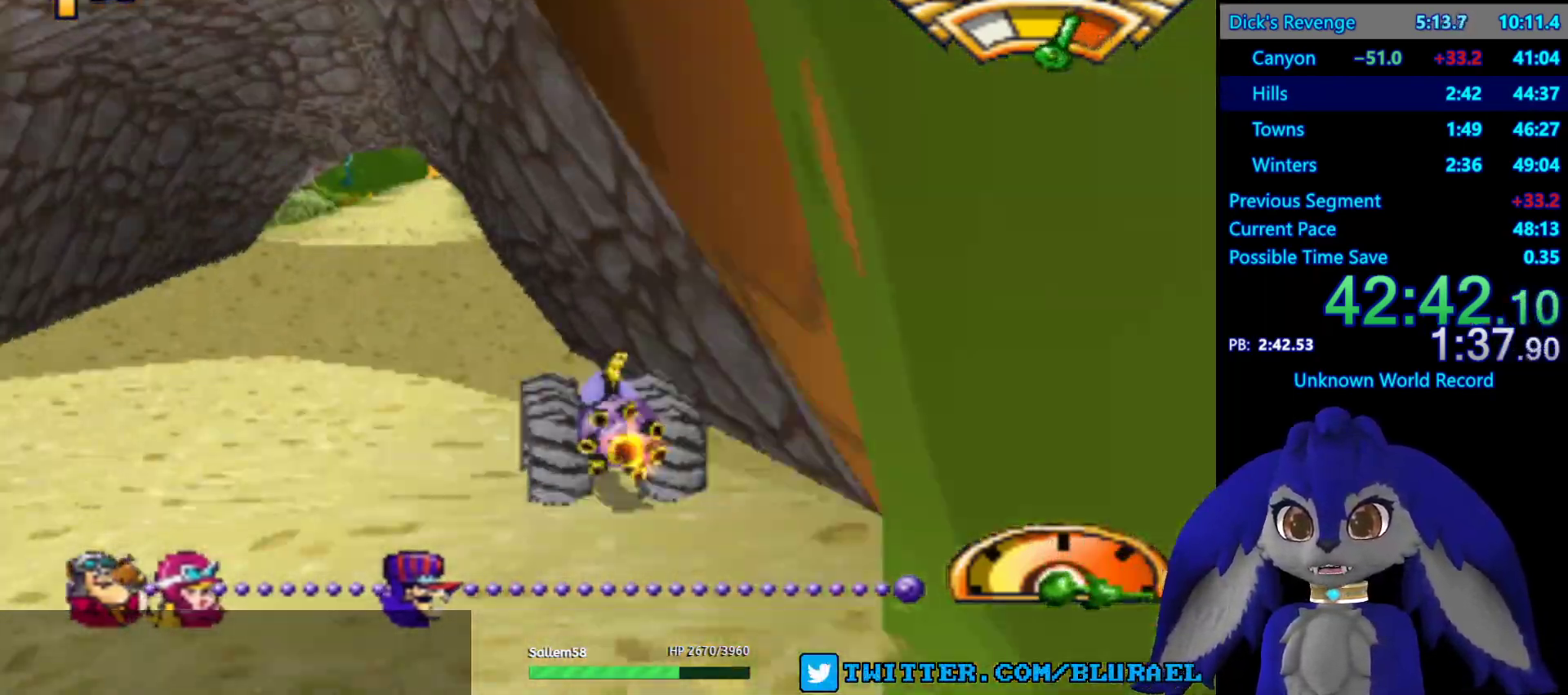
{"buttons": ["CROSS"], "left_stick": "center", "right_stick": "center"}
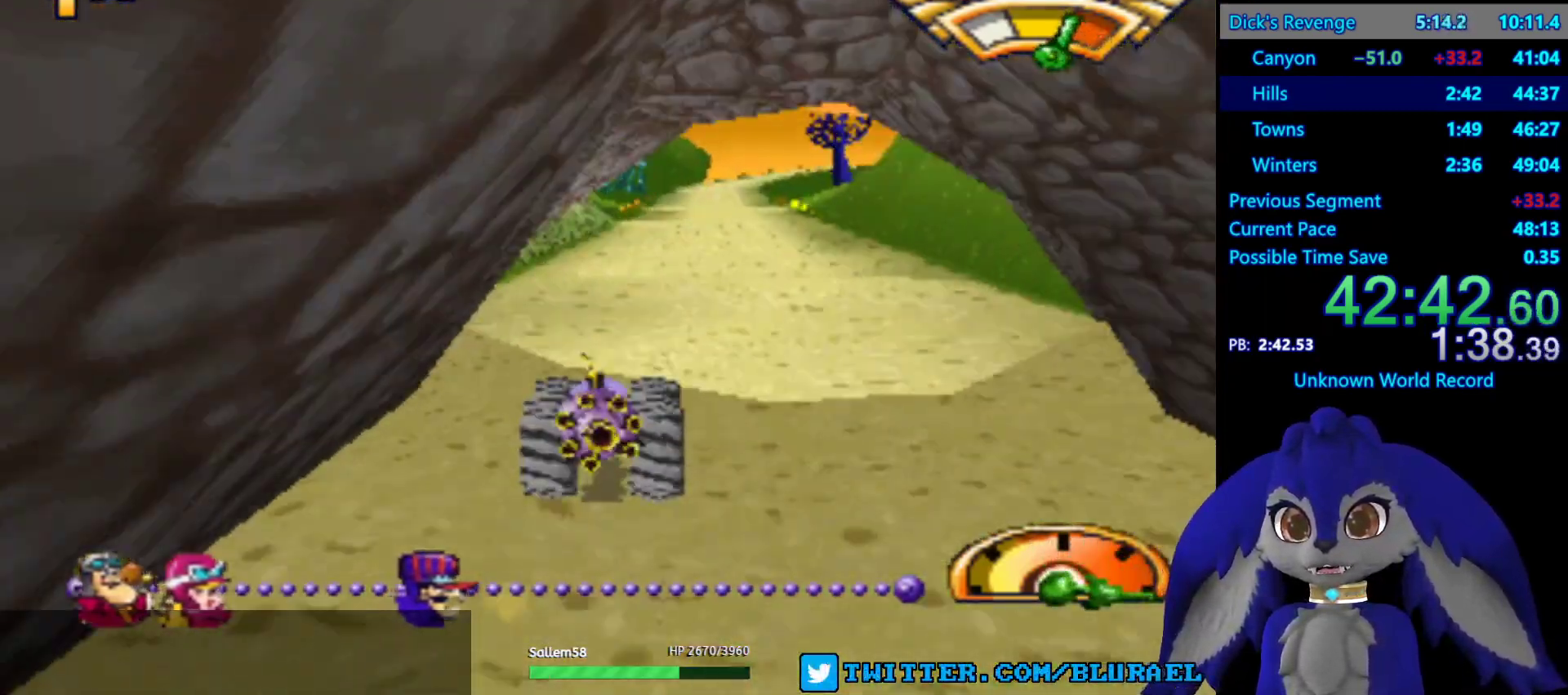
{"buttons": ["CROSS"], "left_stick": "right", "right_stick": "center", "events": [[83, "left_stick", "left"], [233, "left_stick", "center"], [417, "left_stick", "right"]]}
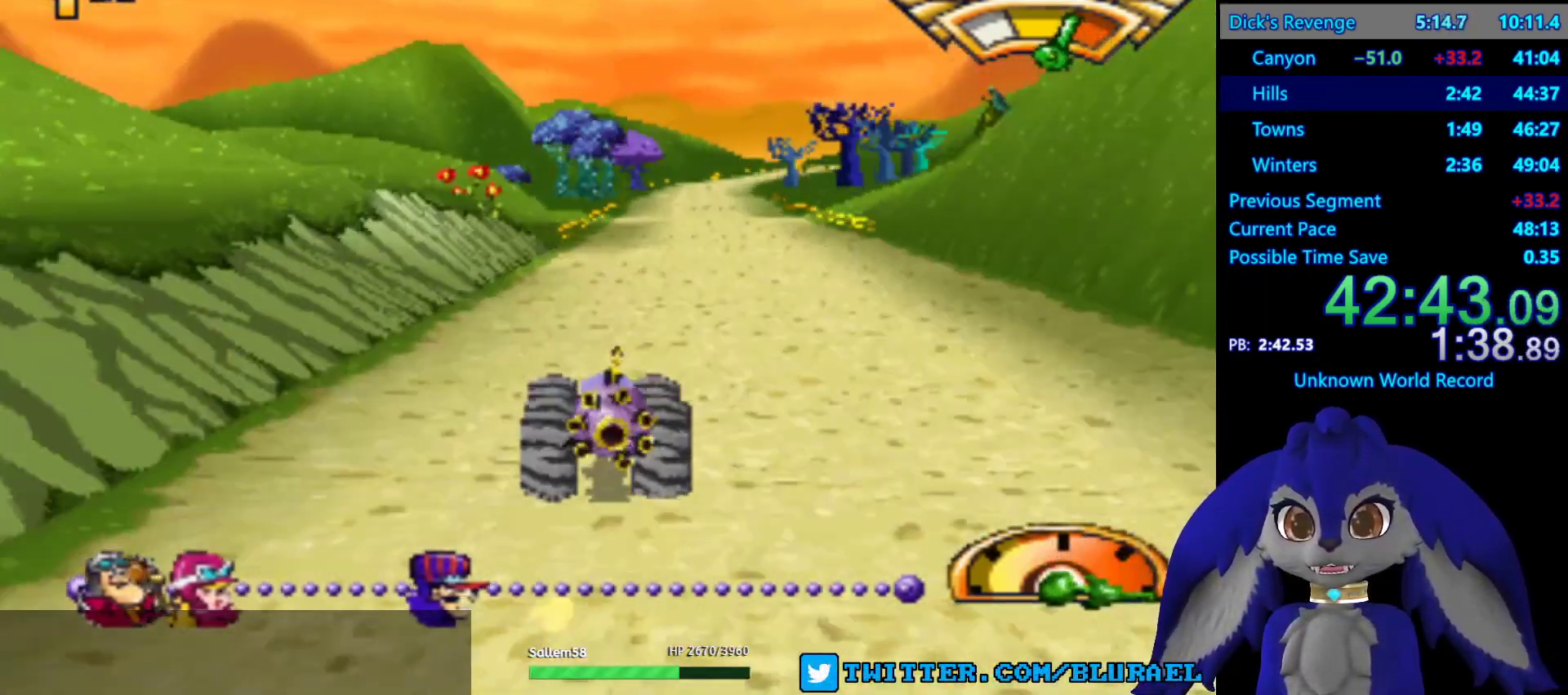
{"buttons": ["CROSS"], "left_stick": "center", "right_stick": "center", "events": [[50, "left_stick", "center"], [350, "left_stick", "left"], [450, "left_stick", "center"]]}
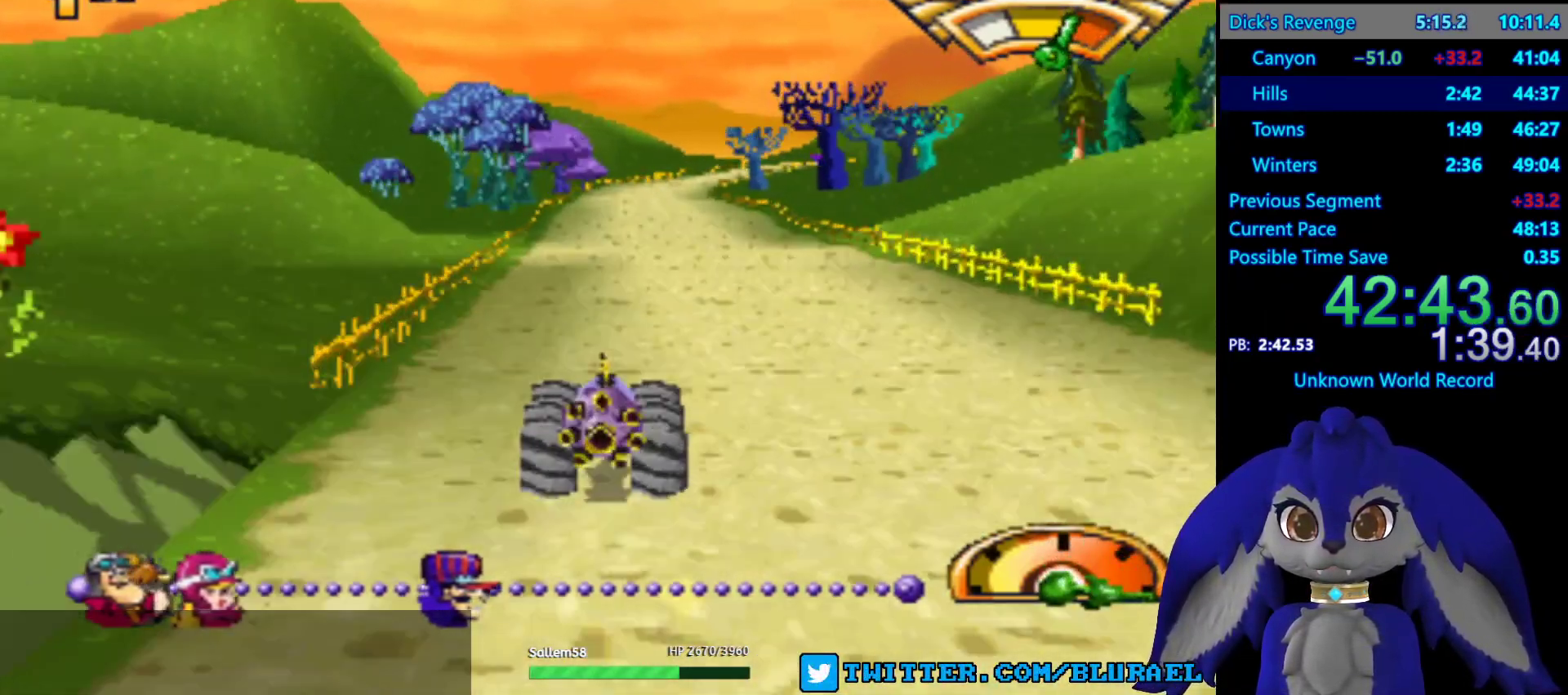
{"buttons": ["CROSS"], "left_stick": "center", "right_stick": "center", "events": [[233, "left_stick", "right"], [367, "left_stick", "center"]]}
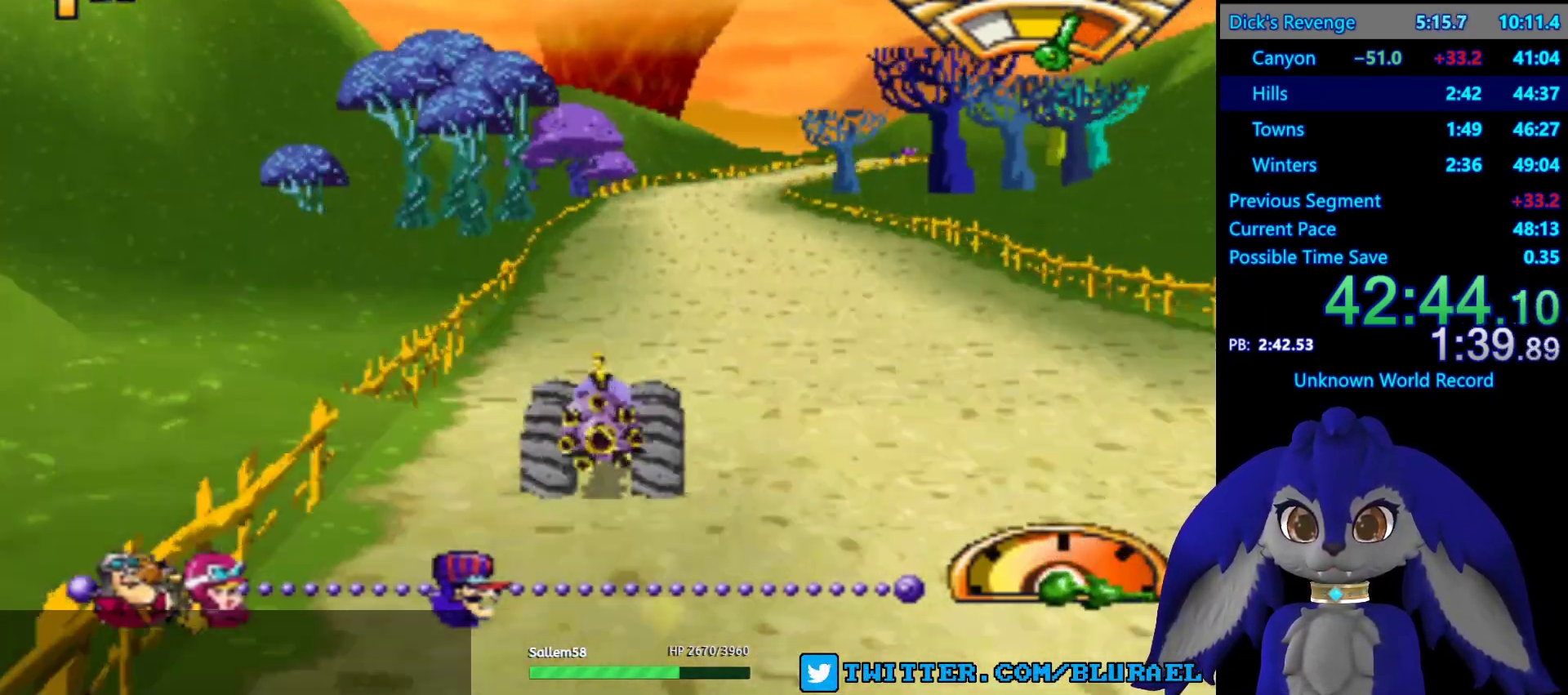
{"buttons": ["CROSS"], "left_stick": "center", "right_stick": "center", "events": [[300, "left_stick", "down-left"], [400, "left_stick", "center"]]}
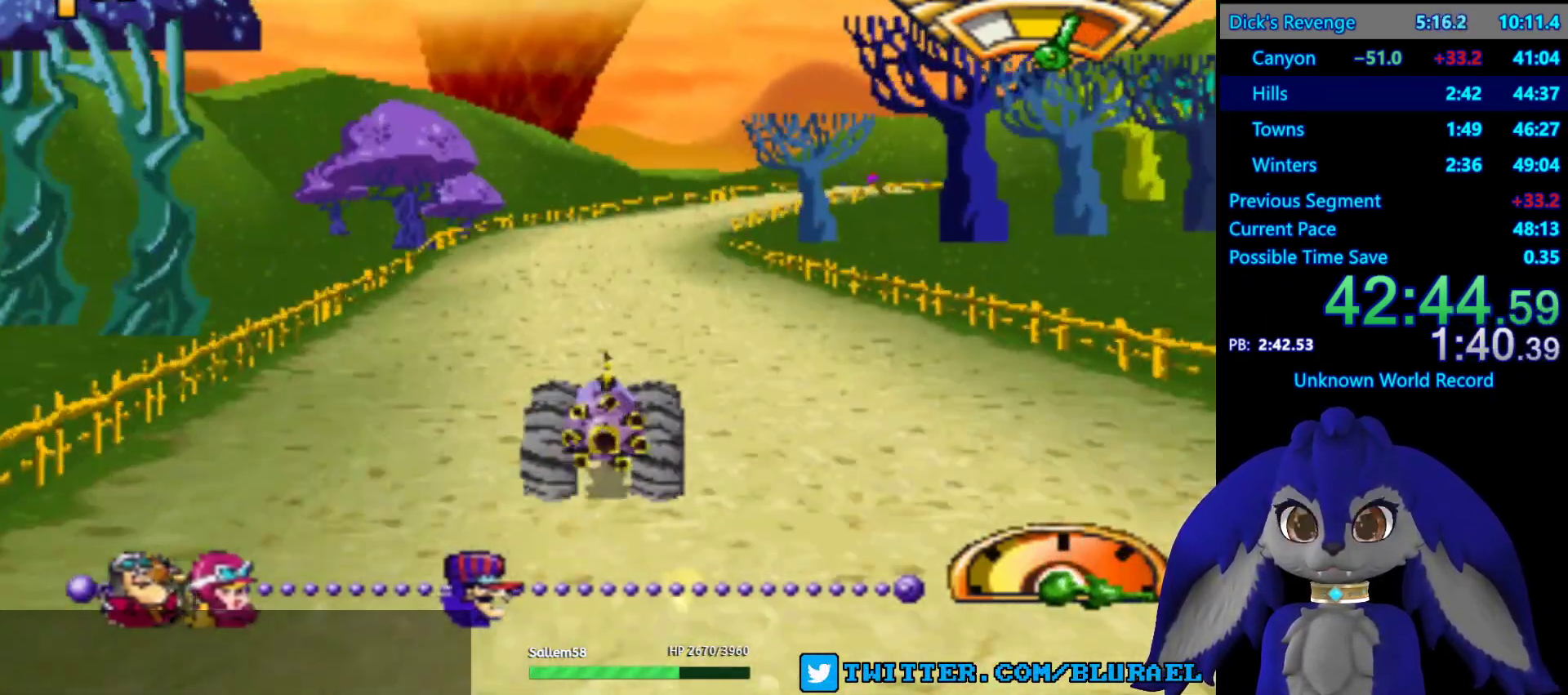
{"buttons": ["CROSS"], "left_stick": "center", "right_stick": "center", "events": [[17, "left_stick", "right"], [250, "left_stick", "left"], [433, "left_stick", "center"]]}
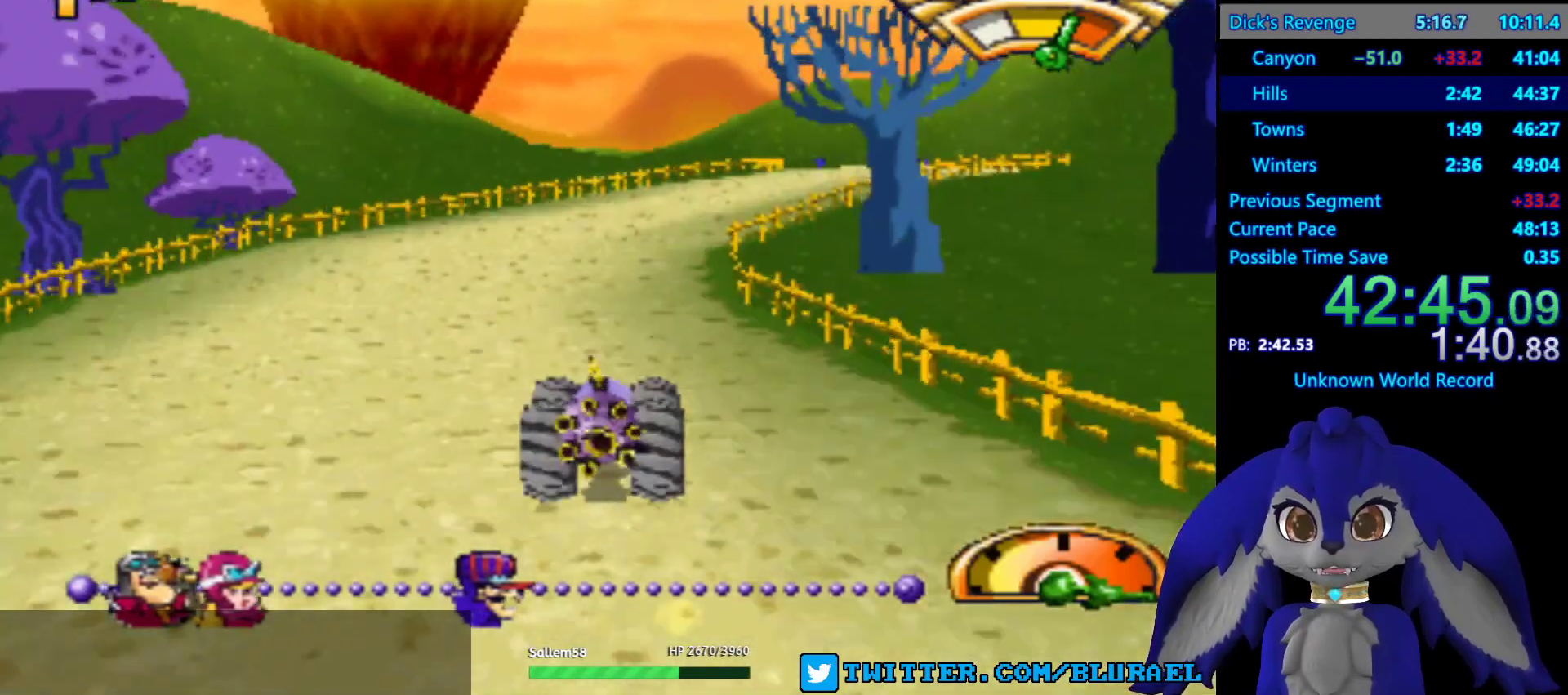
{"buttons": [], "left_stick": "left", "right_stick": "center", "events": [[33, "left_stick", "right"], [150, "CROSS", "up"], [483, "left_stick", "left"]]}
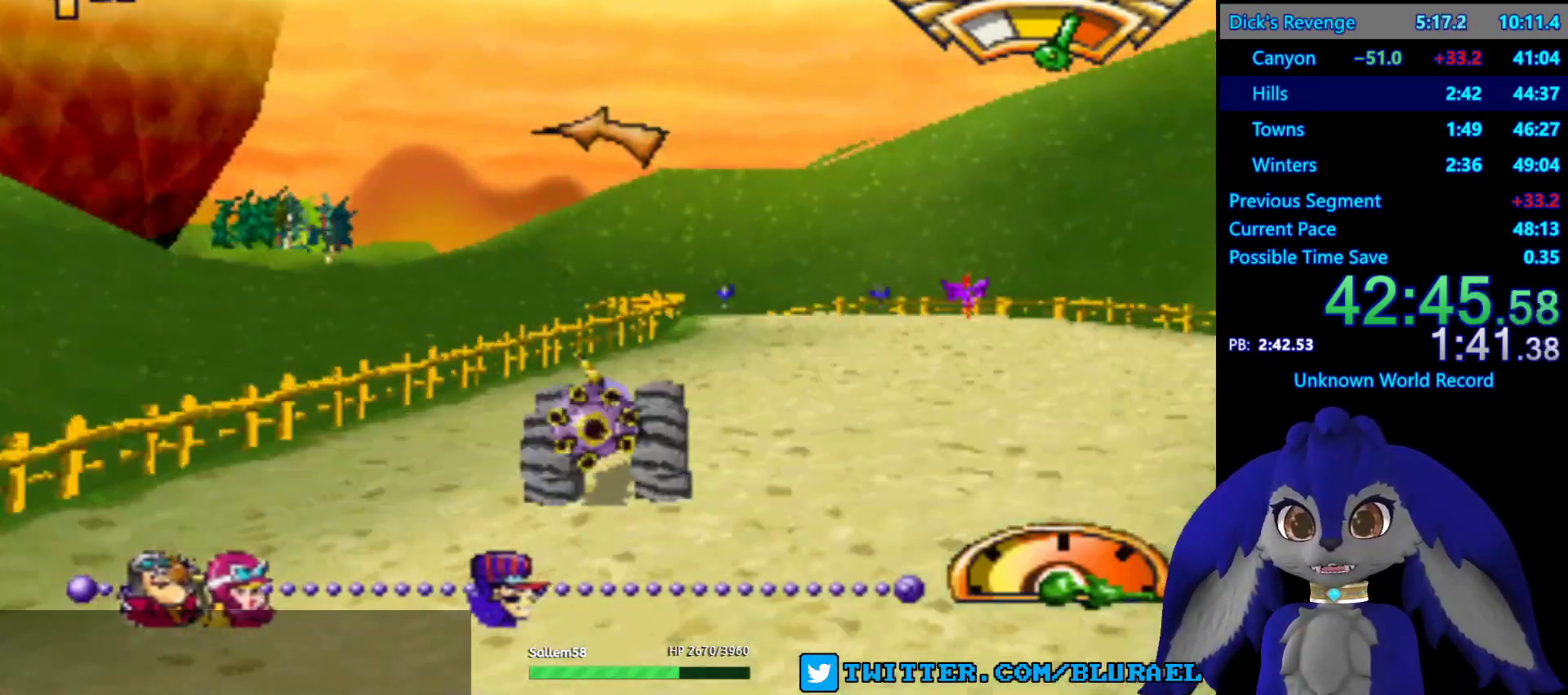
{"buttons": ["CROSS"], "left_stick": "down-left", "right_stick": "center", "events": [[50, "left_stick", "down-left"], [483, "CROSS", "down"]]}
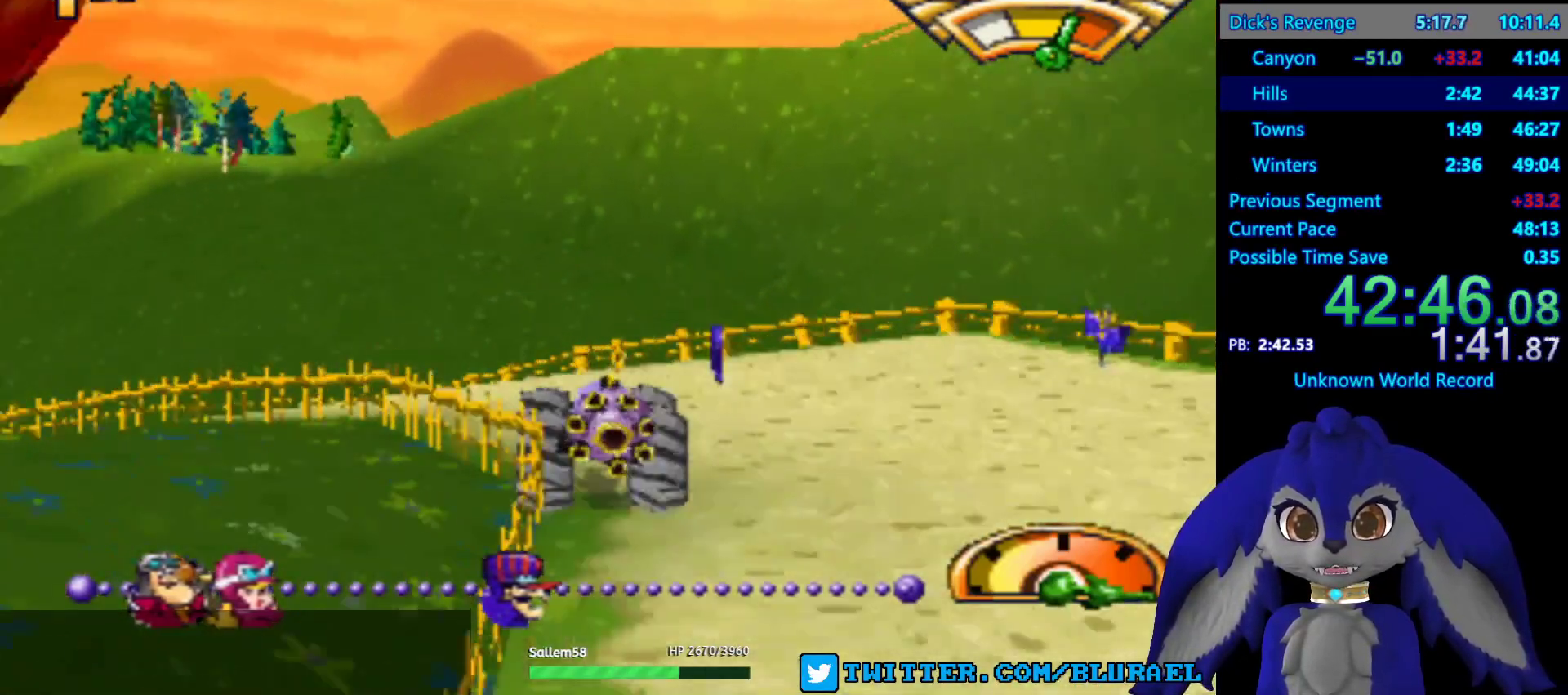
{"buttons": ["CROSS"], "left_stick": "down-left", "right_stick": "center", "events": []}
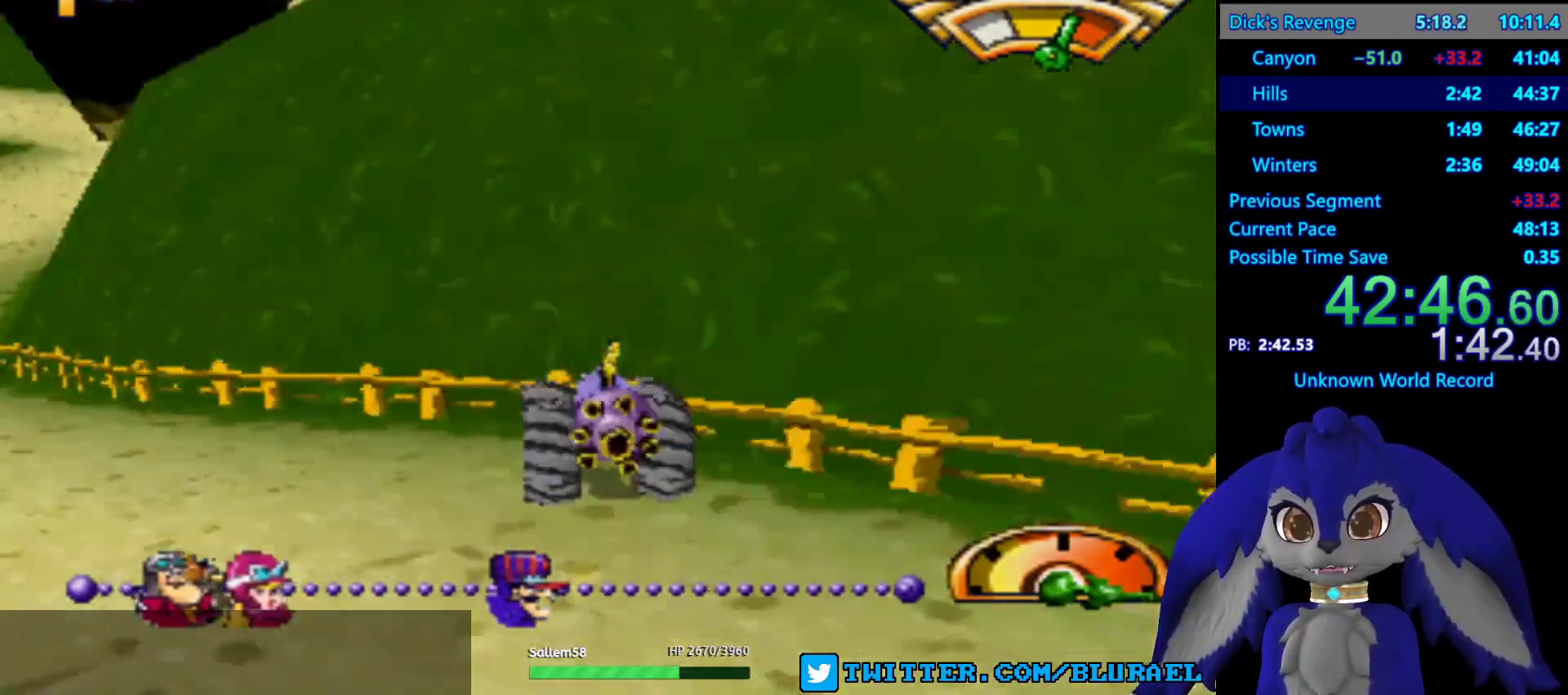
{"buttons": ["CROSS"], "left_stick": "right", "right_stick": "center", "events": [[50, "left_stick", "center"], [233, "left_stick", "right"]]}
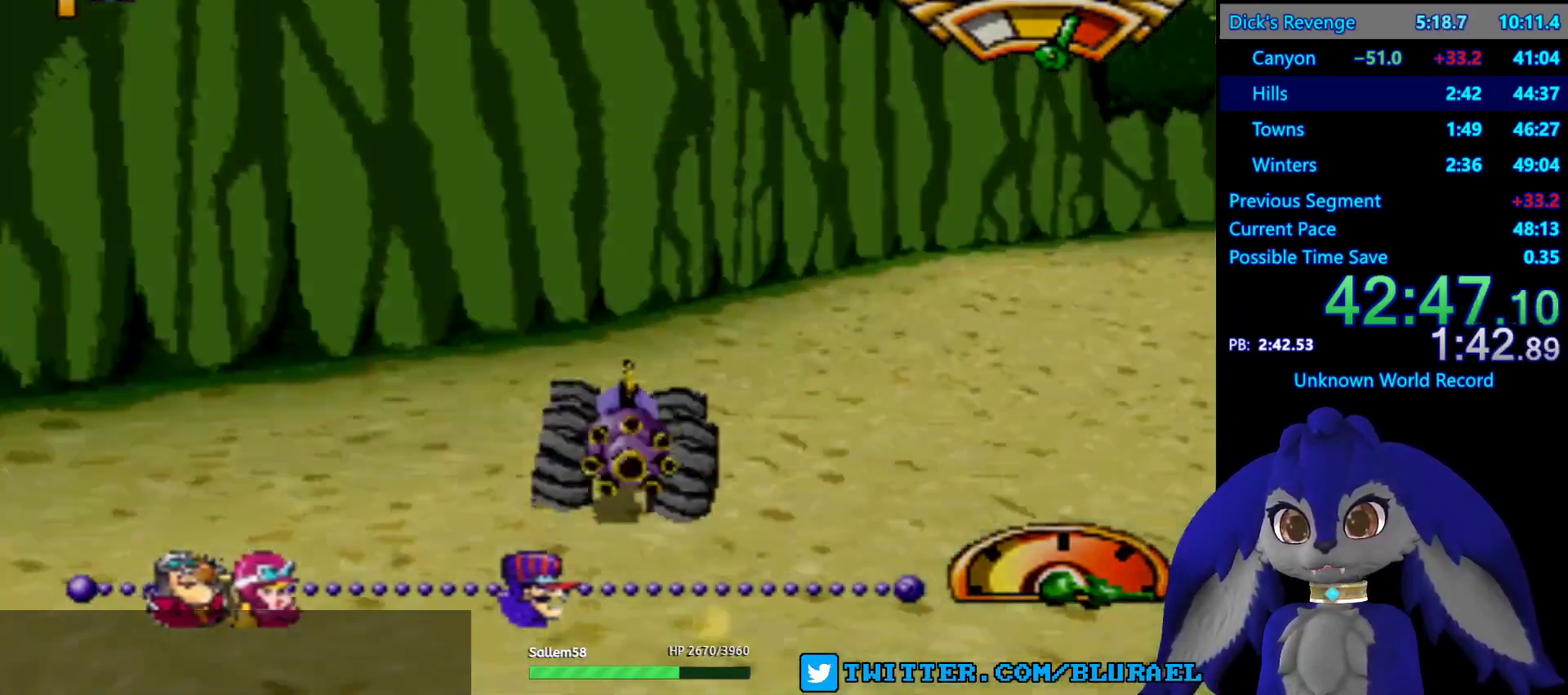
{"buttons": ["CROSS"], "left_stick": "center", "right_stick": "center", "events": [[17, "CROSS", "up"], [383, "CROSS", "down"], [400, "left_stick", "center"]]}